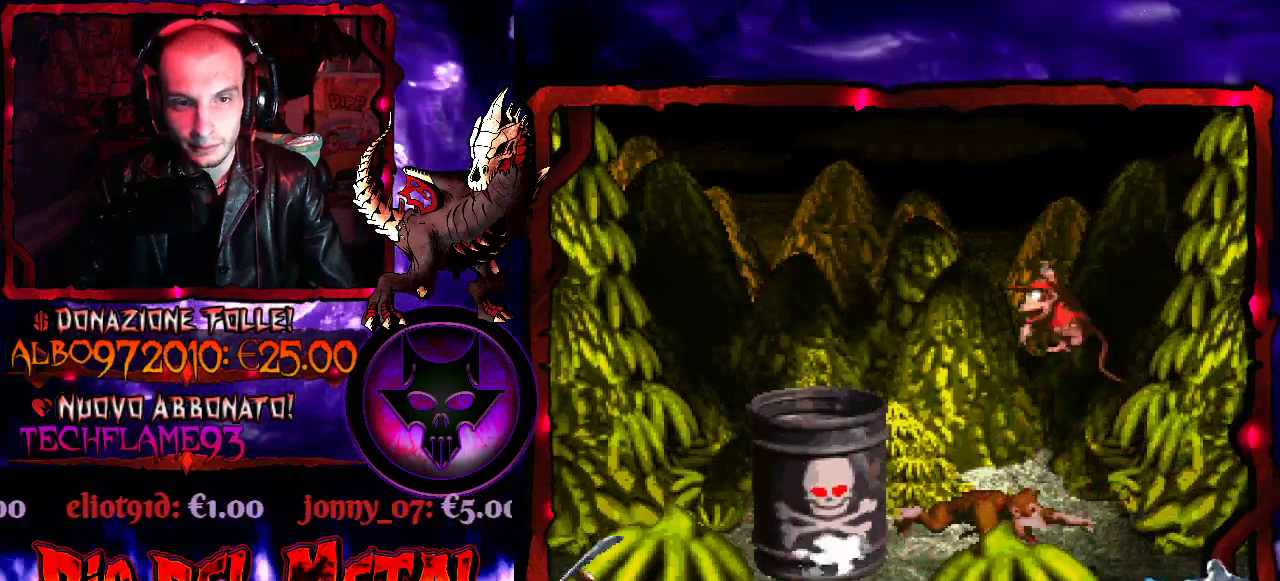
Gameplay with a controller (Xbox layout); each line is a JSON object with the inputs held at the frame after it. "events" lists button and stick changes between this image and that frame as [ms after this image, input, new state], when the widget could be followed in between. Not read: L3 R3 left_stick right_stick.
{"buttons": ["Y", "DPAD_LEFT"], "events": [[100, "DPAD_LEFT", "up"], [333, "B", "up"], [500, "DPAD_LEFT", "down"]]}
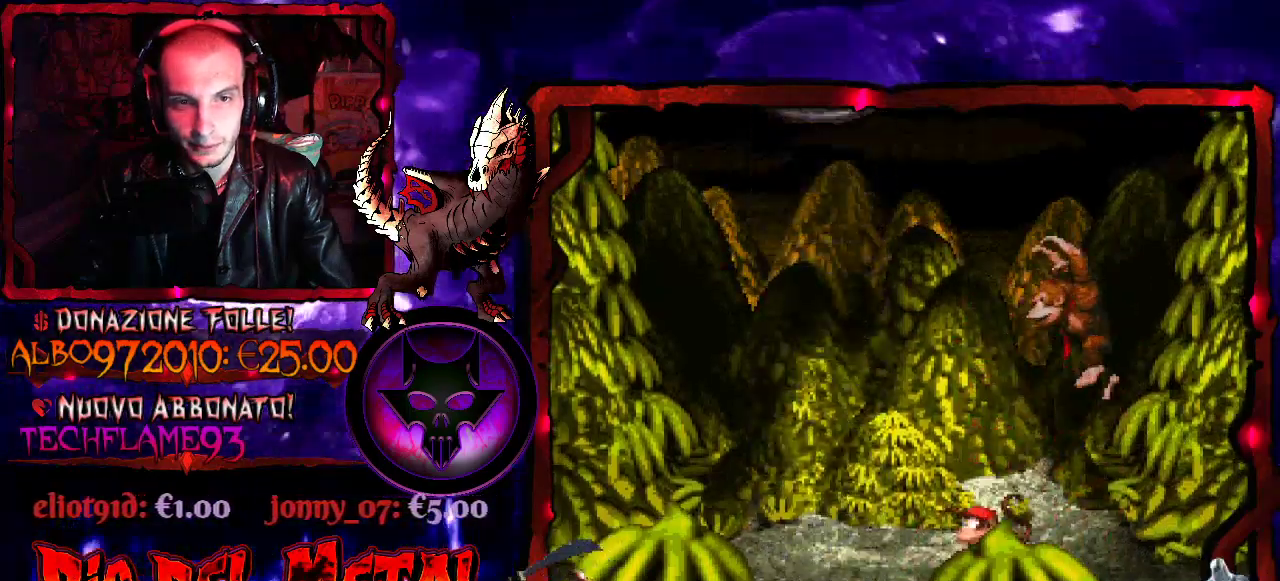
{"buttons": ["B", "Y"], "events": [[400, "B", "down"], [500, "DPAD_LEFT", "up"]]}
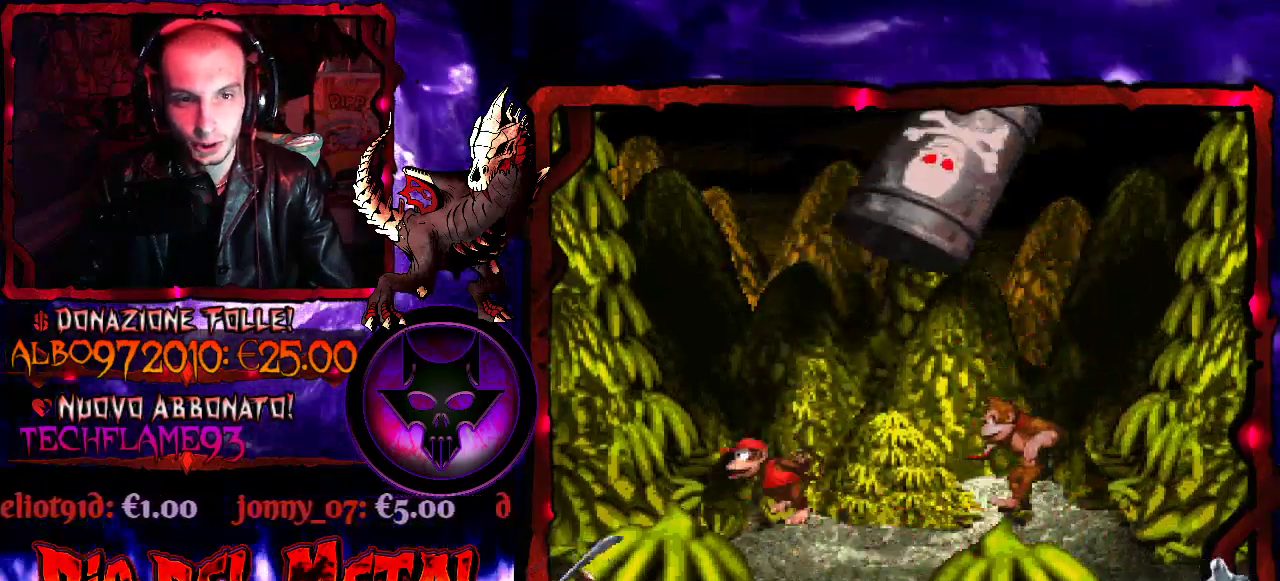
{"buttons": ["Y", "DPAD_LEFT"], "events": [[133, "DPAD_RIGHT", "down"], [267, "B", "up"], [267, "DPAD_RIGHT", "up"], [400, "DPAD_LEFT", "down"]]}
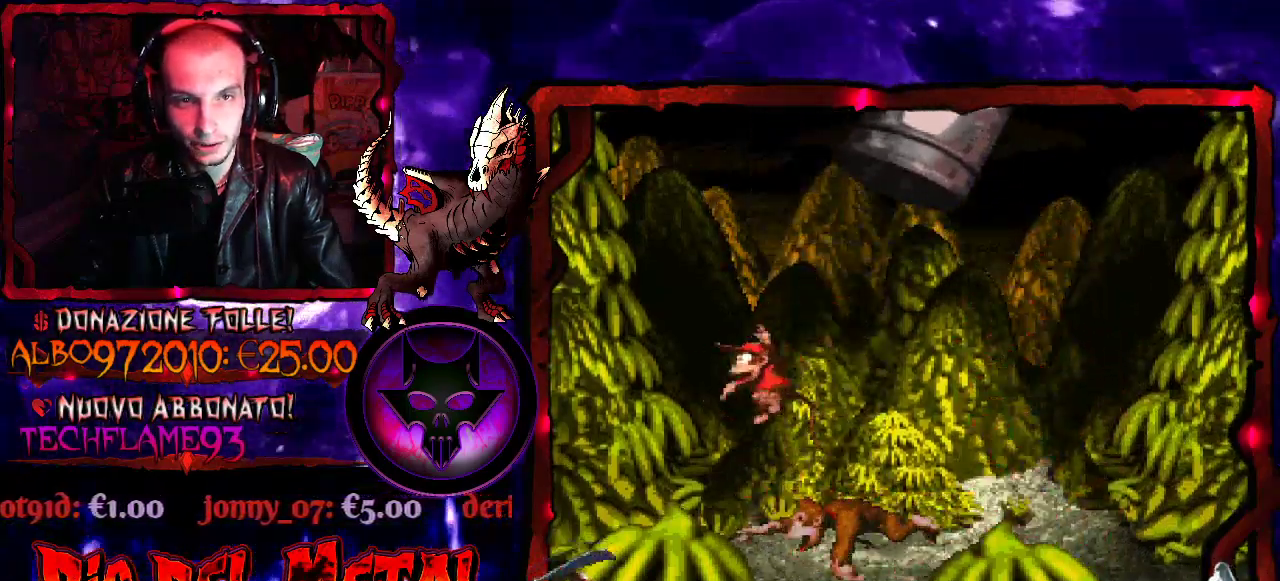
{"buttons": ["Y"], "events": [[233, "DPAD_LEFT", "up"]]}
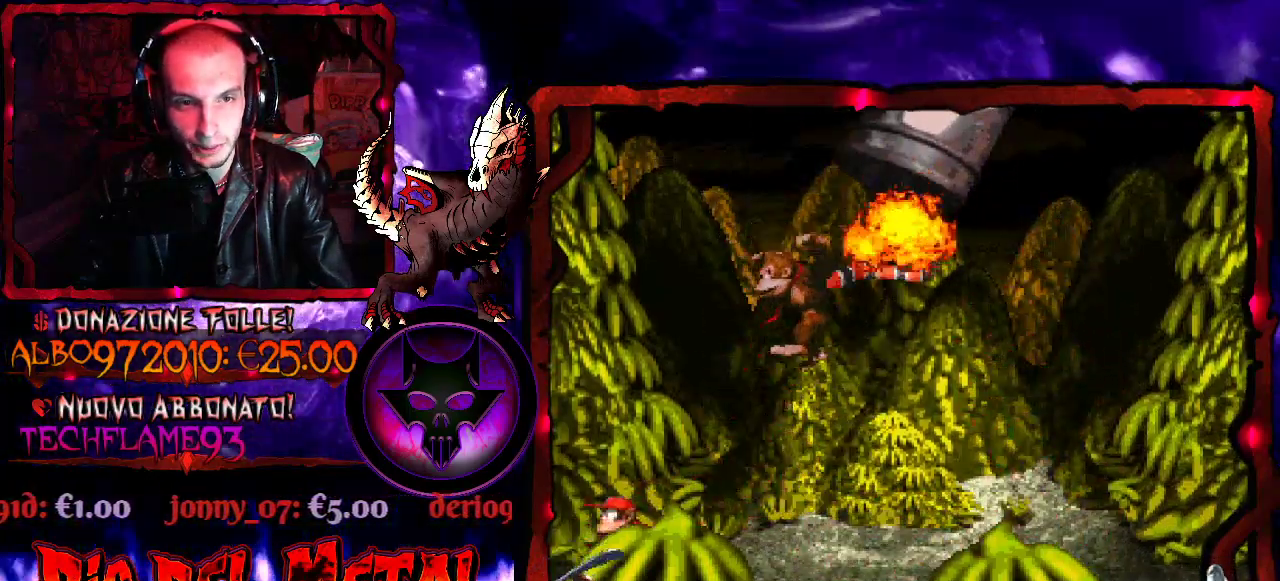
{"buttons": ["B", "Y", "DPAD_LEFT"], "events": [[433, "DPAD_LEFT", "down"], [467, "B", "down"]]}
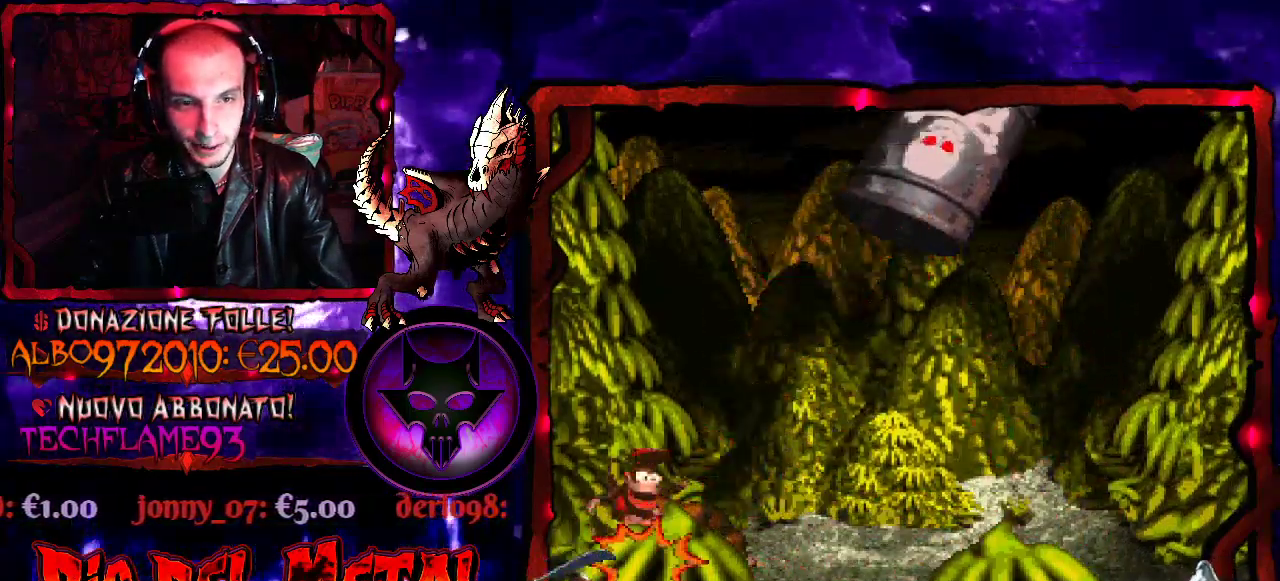
{"buttons": ["Y"], "events": [[33, "DPAD_LEFT", "up"], [133, "DPAD_RIGHT", "down"], [167, "B", "up"], [233, "DPAD_RIGHT", "up"], [300, "DPAD_LEFT", "down"], [433, "DPAD_LEFT", "up"]]}
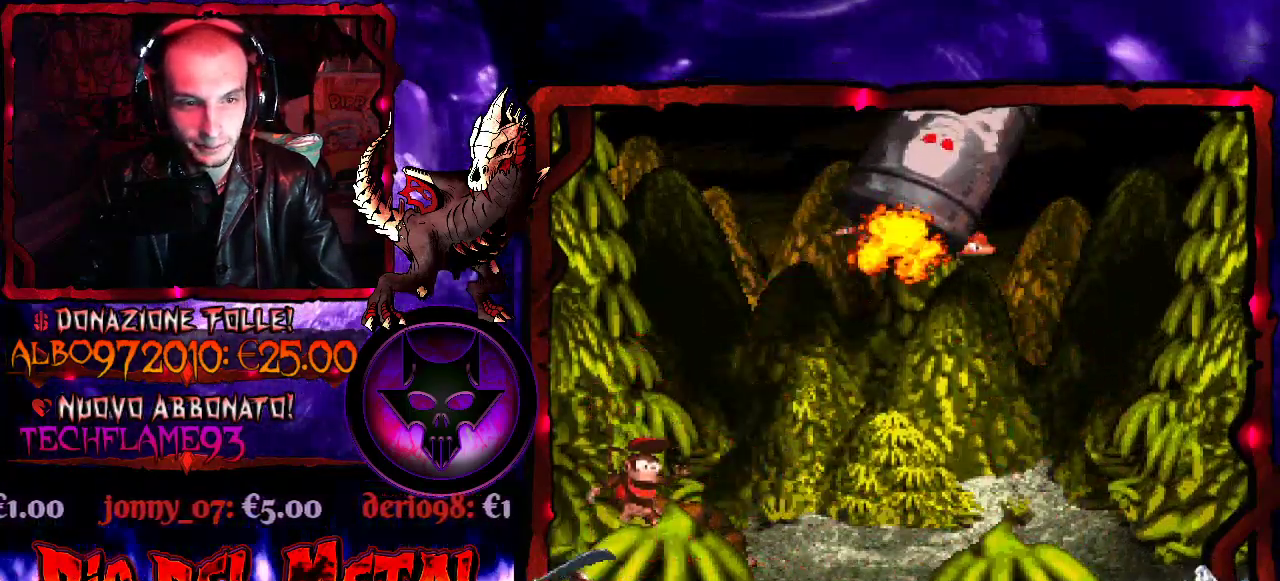
{"buttons": ["B", "Y", "DPAD_RIGHT"], "events": [[267, "B", "down"], [333, "DPAD_RIGHT", "down"]]}
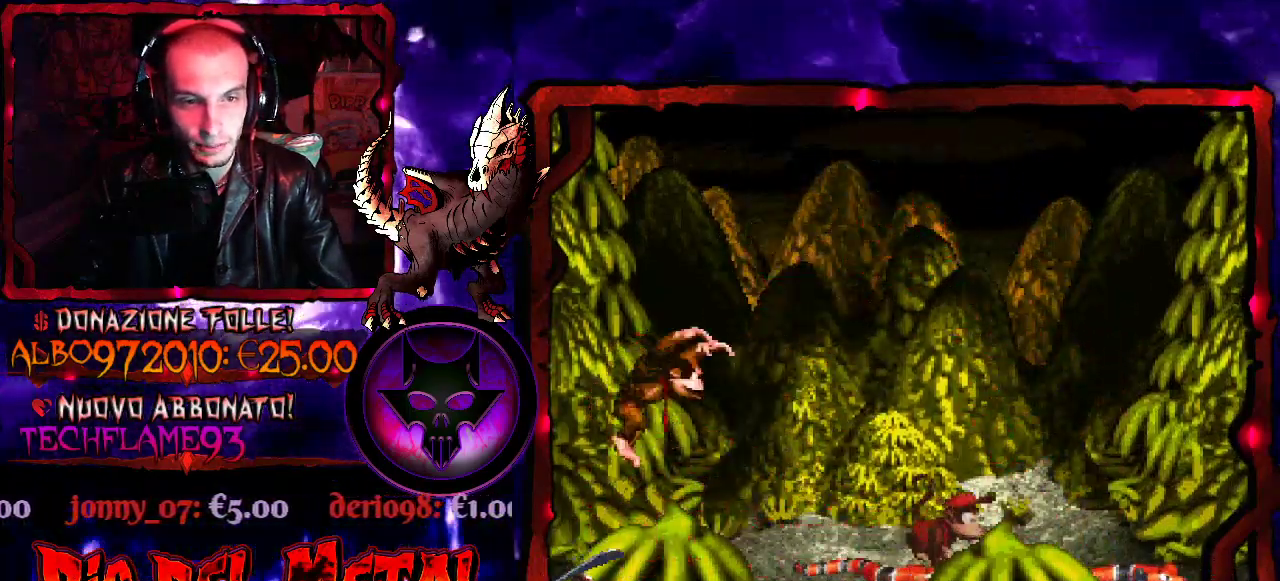
{"buttons": ["Y", "DPAD_RIGHT"], "events": [[100, "B", "up"]]}
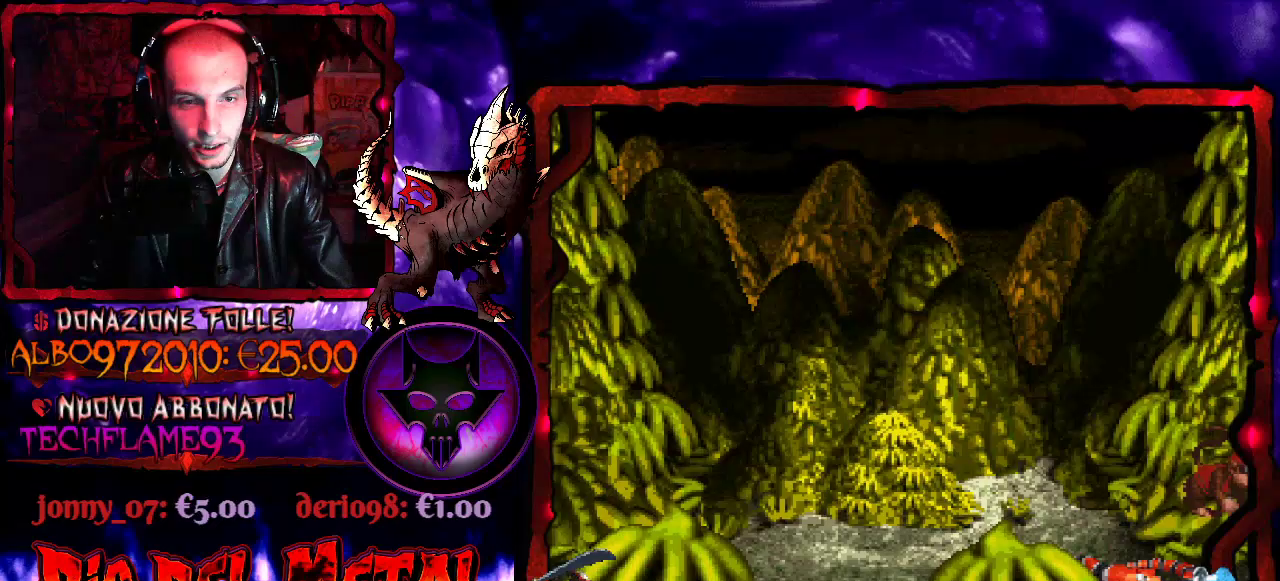
{"buttons": ["Y", "DPAD_LEFT"], "events": [[100, "DPAD_RIGHT", "up"], [167, "B", "down"], [367, "B", "up"], [433, "DPAD_LEFT", "down"]]}
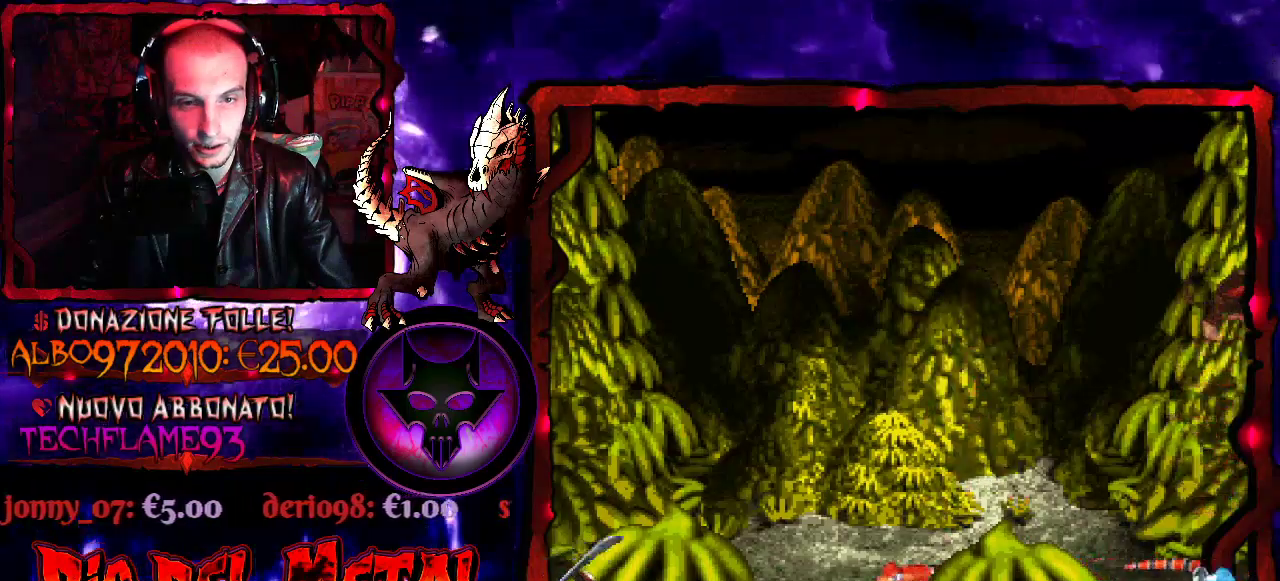
{"buttons": ["Y"], "events": [[400, "DPAD_LEFT", "up"]]}
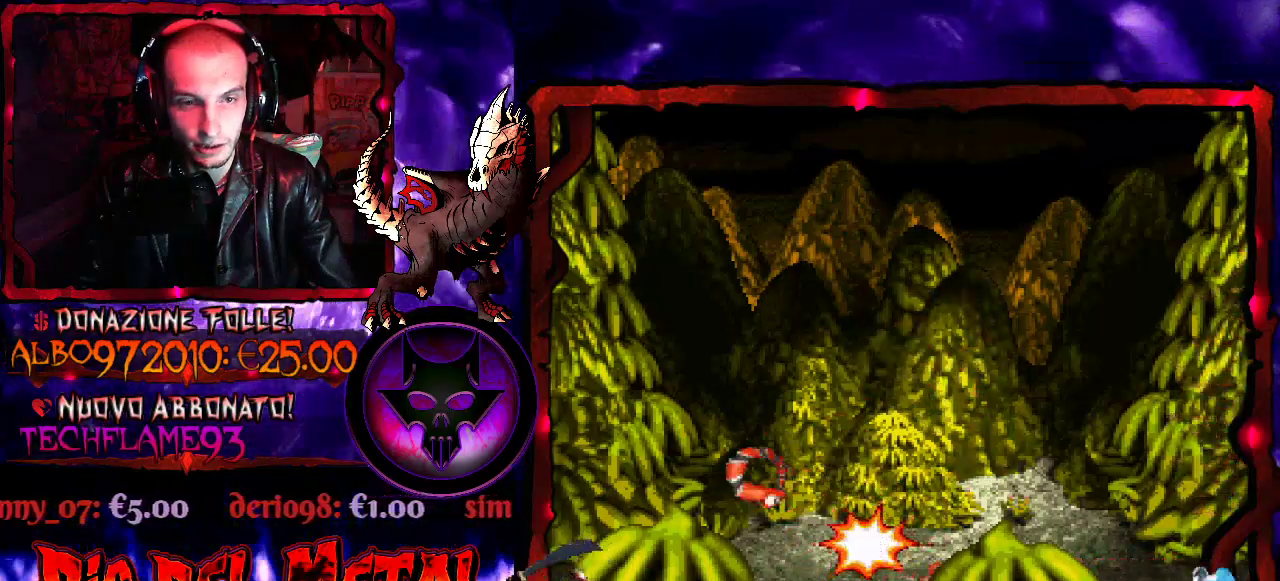
{"buttons": ["Y"], "events": [[200, "DPAD_RIGHT", "down"], [433, "DPAD_RIGHT", "up"]]}
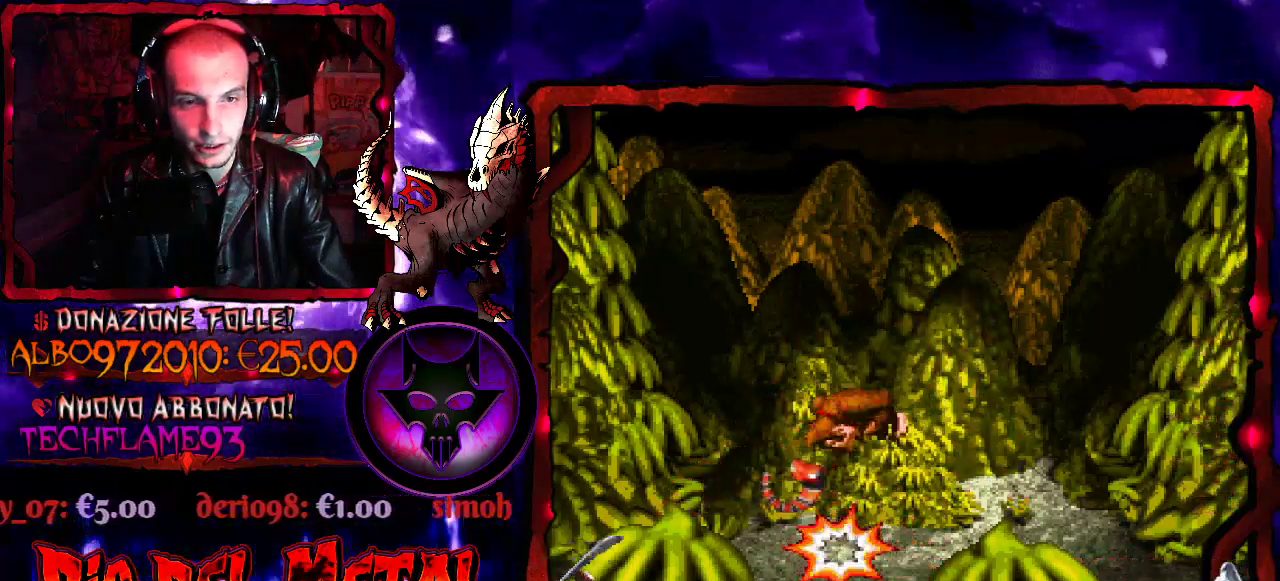
{"buttons": ["Y", "DPAD_RIGHT"], "events": [[200, "DPAD_RIGHT", "down"]]}
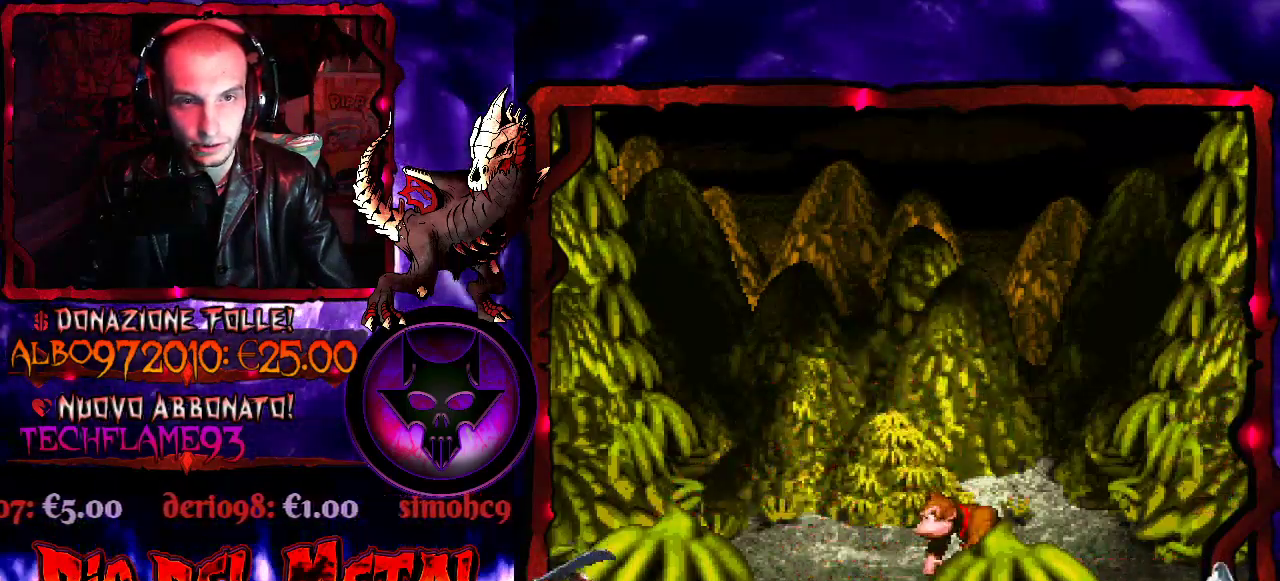
{"buttons": ["Y"], "events": [[200, "DPAD_RIGHT", "up"]]}
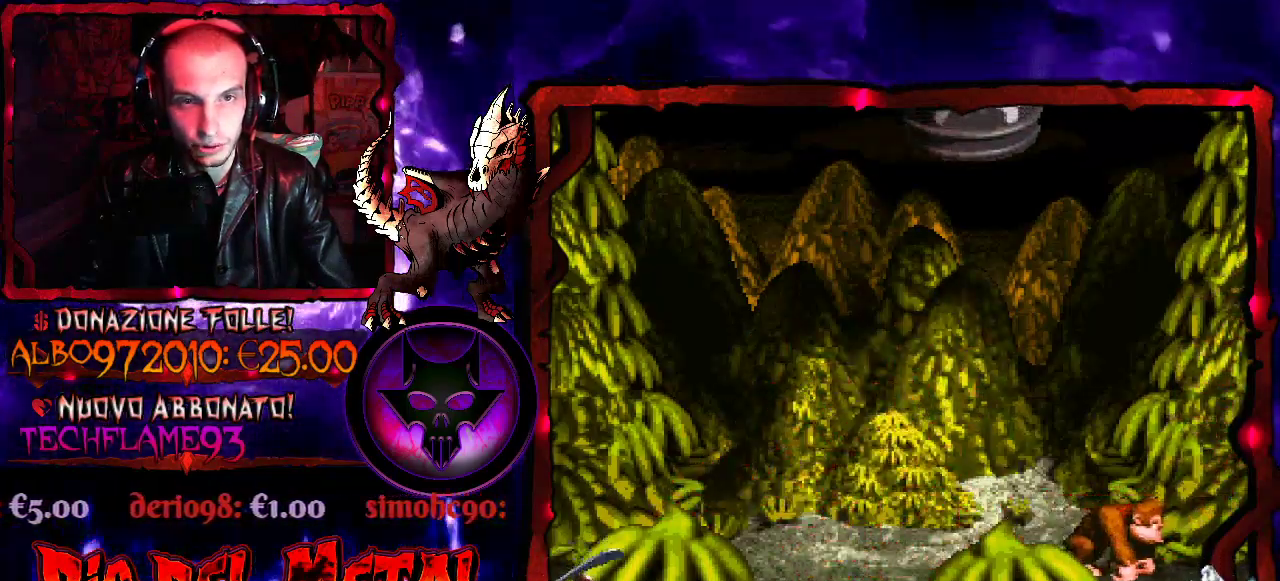
{"buttons": ["B", "Y", "DPAD_LEFT"], "events": [[67, "DPAD_RIGHT", "down"], [300, "DPAD_RIGHT", "up"], [400, "B", "down"], [433, "DPAD_LEFT", "down"]]}
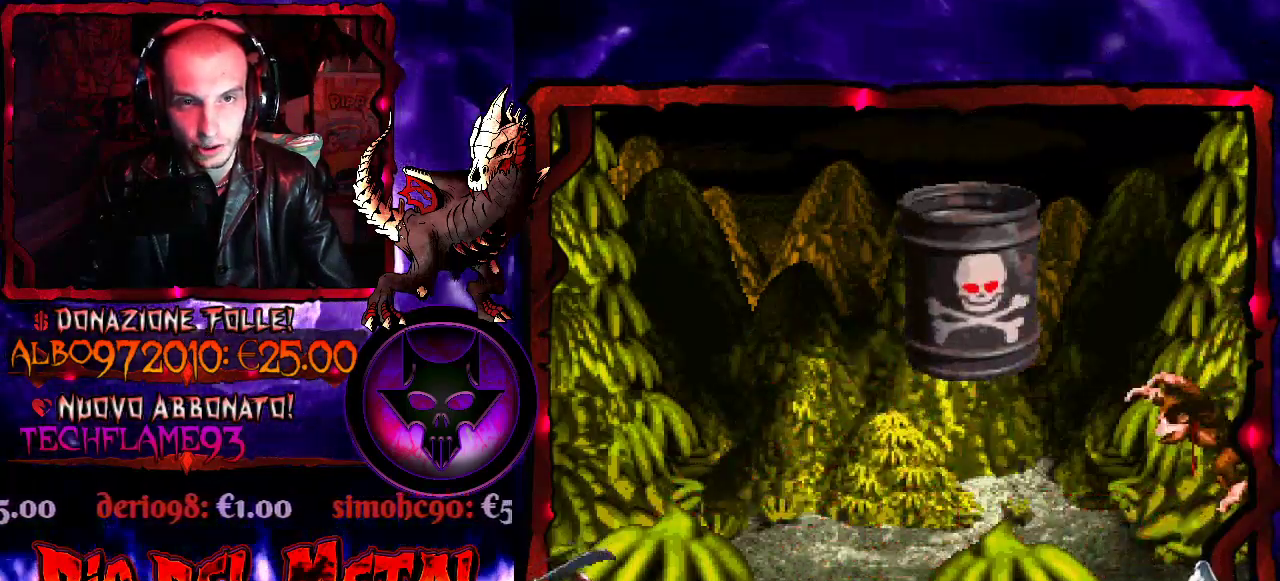
{"buttons": ["Y"], "events": [[333, "B", "up"], [400, "DPAD_LEFT", "up"]]}
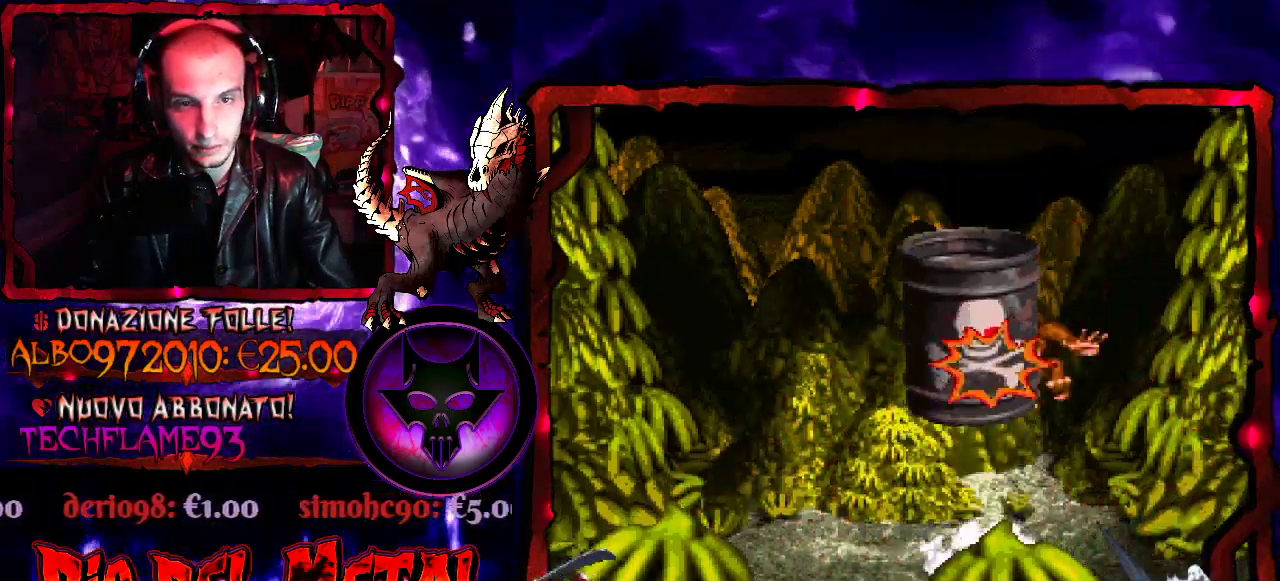
{"buttons": ["Y", "DPAD_LEFT"], "events": [[67, "DPAD_LEFT", "down"], [367, "DPAD_LEFT", "up"], [500, "DPAD_LEFT", "down"]]}
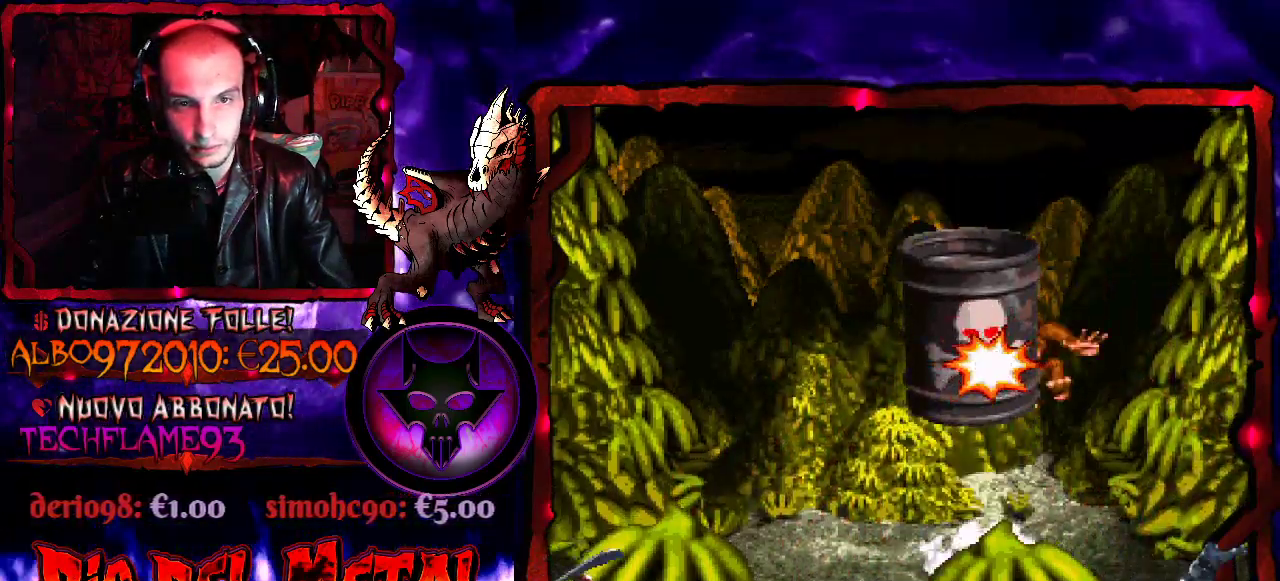
{"buttons": ["Y", "DPAD_LEFT"], "events": []}
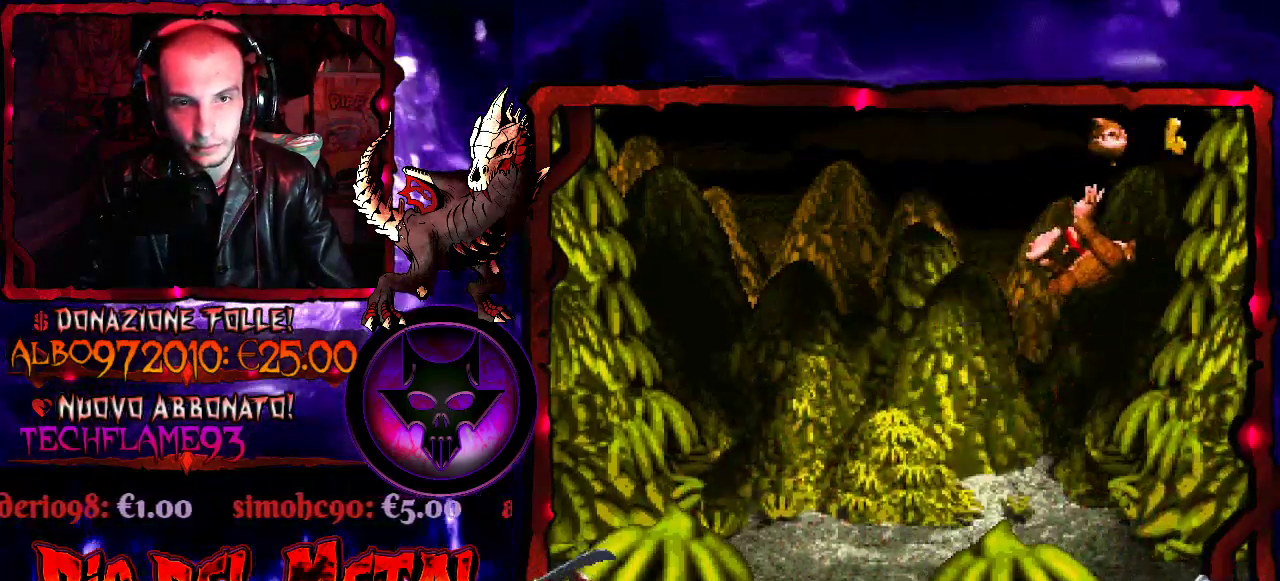
{"buttons": [], "events": [[67, "DPAD_LEFT", "up"], [133, "Y", "up"]]}
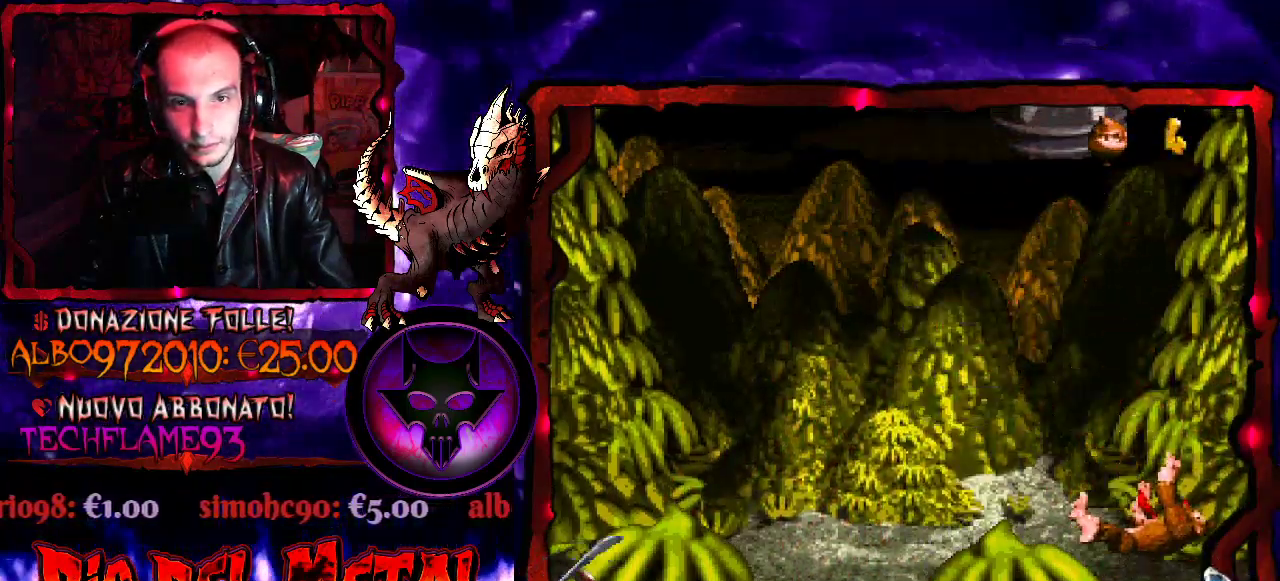
{"buttons": [], "events": []}
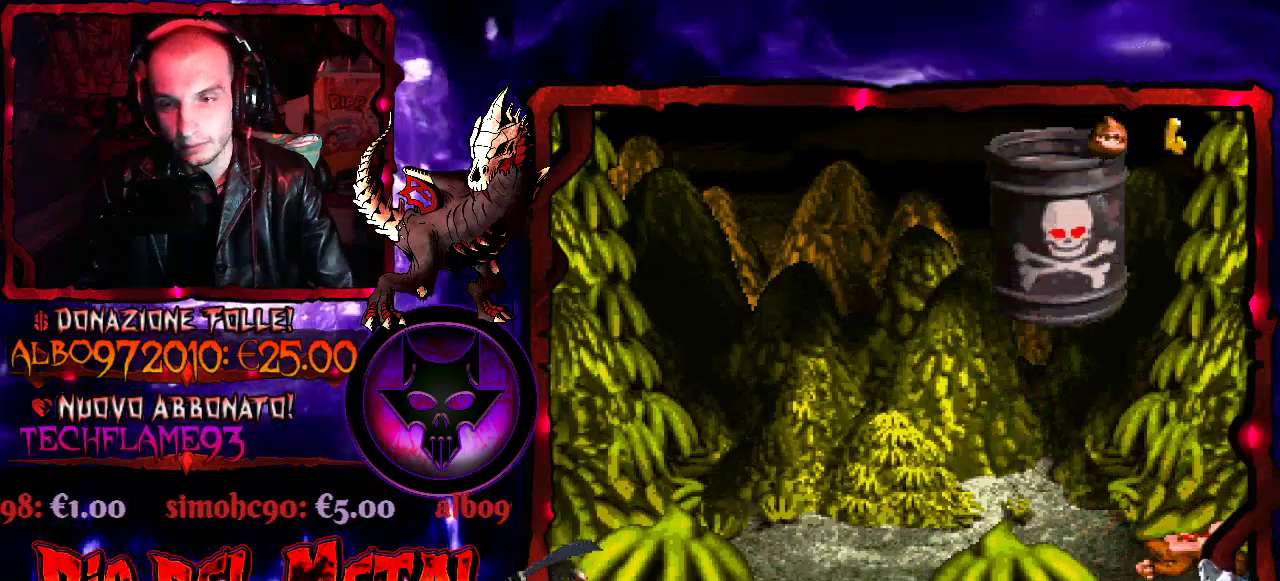
{"buttons": [], "events": []}
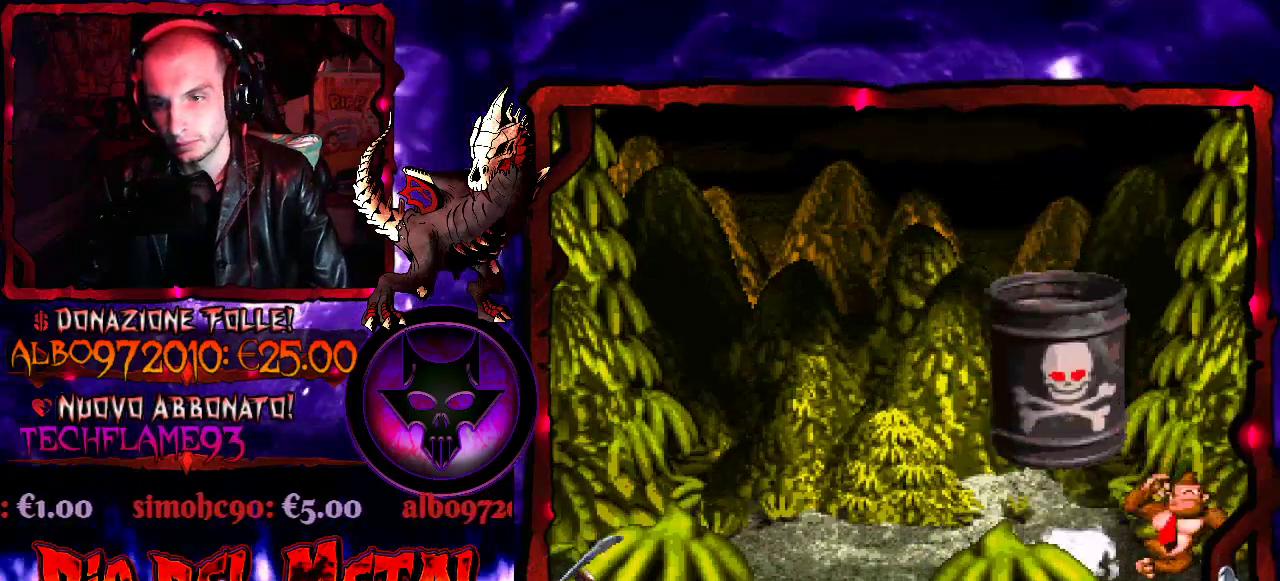
{"buttons": [], "events": []}
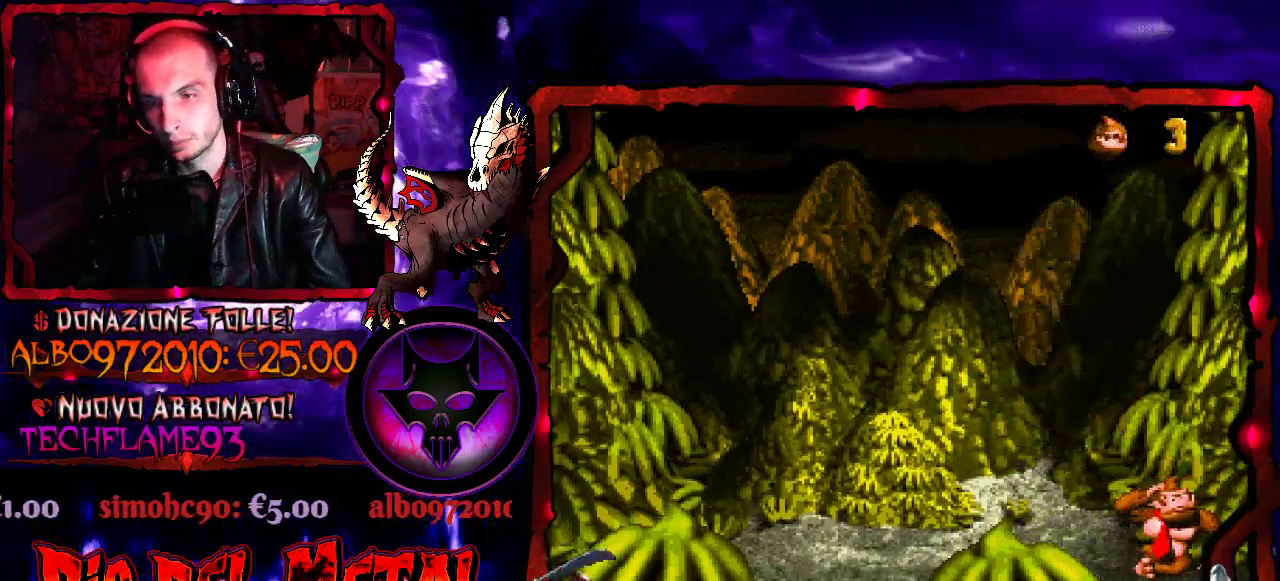
{"buttons": [], "events": []}
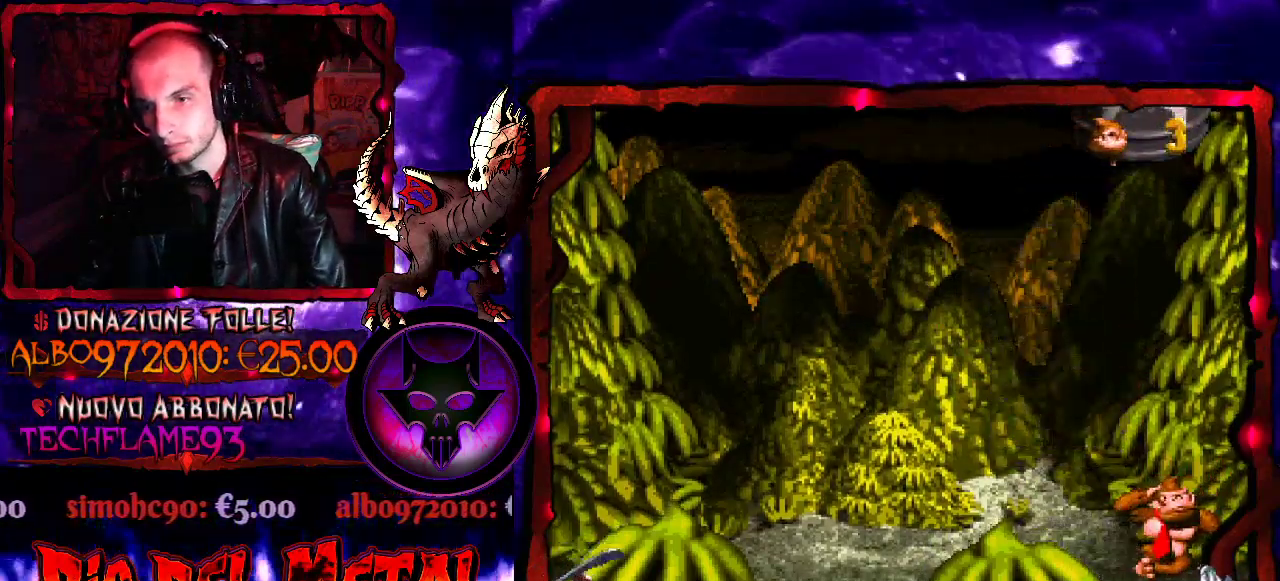
{"buttons": [], "events": []}